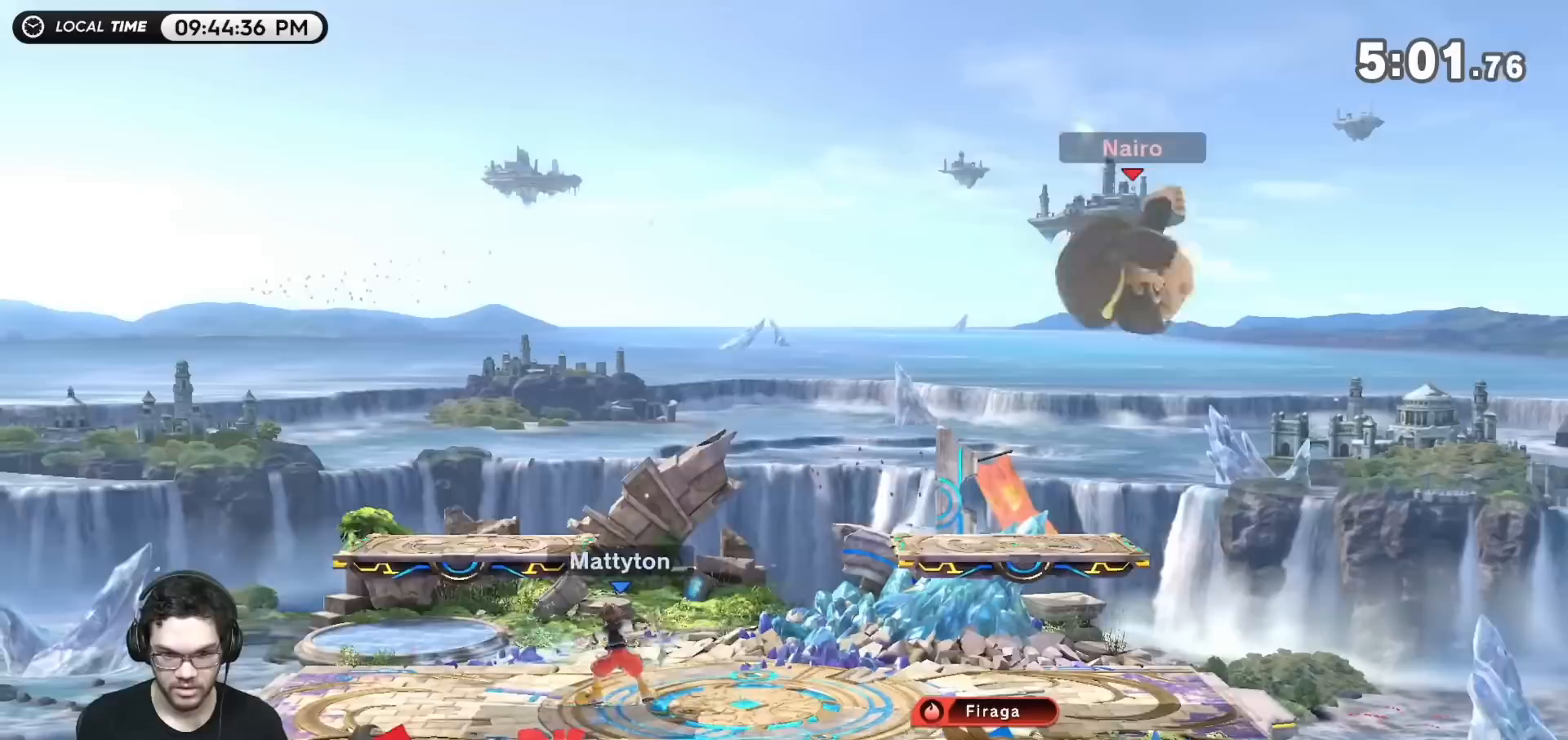
Gameplay with a controller (Nintendo layout); each line is a JSON object with the inputs held at the frame after it. "events" lists button and stick changes between this image and that frame as [ms after this image, input, new state], when the widget could be followed in between. Not read: L3 R3.
{"buttons": ["Y"], "left_stick": "center", "right_stick": "center", "events": [[217, "left_stick", "center"], [367, "Y", "down"]]}
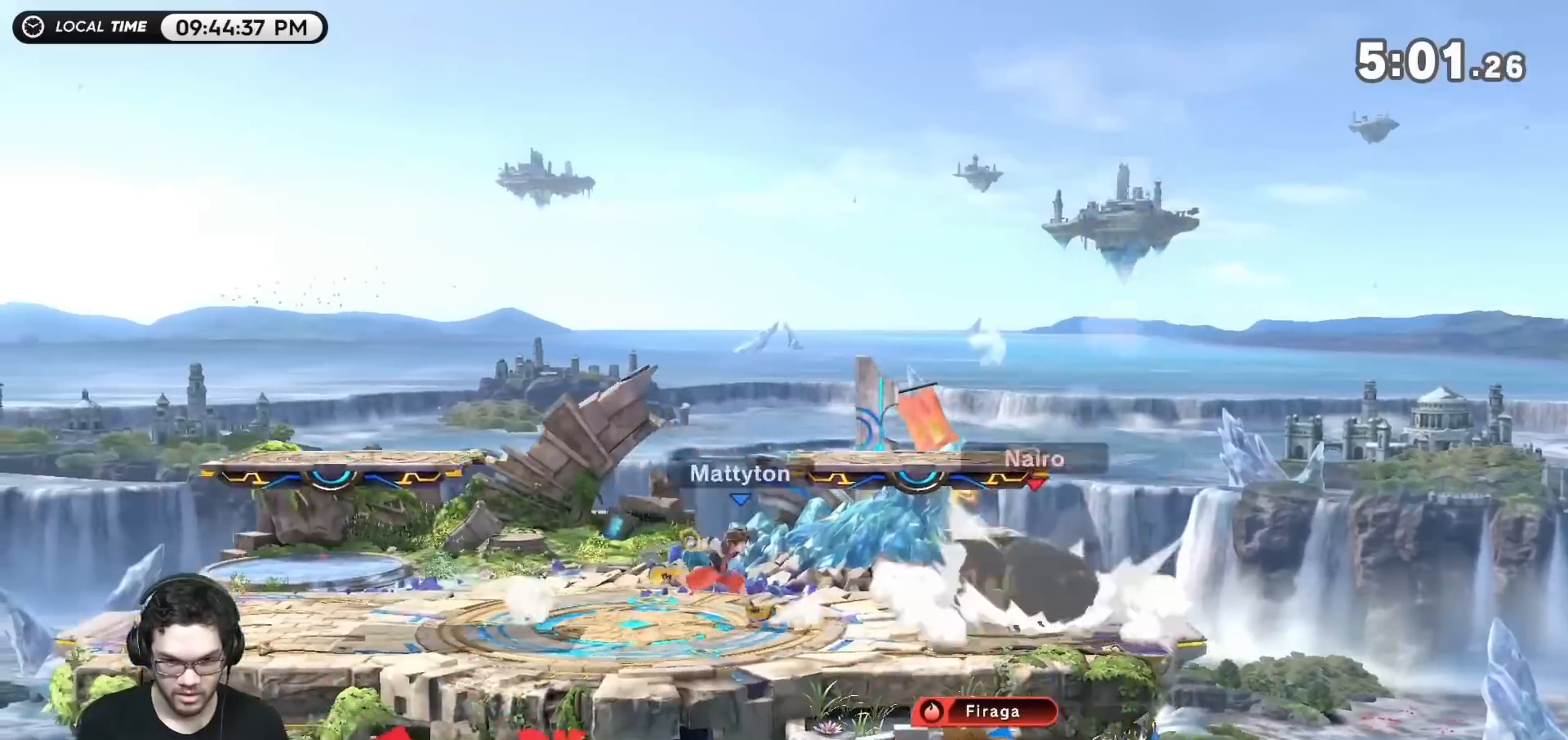
{"buttons": [], "left_stick": "down-left", "right_stick": "center", "events": [[117, "Y", "up"], [283, "left_stick", "right"], [417, "left_stick", "down"], [467, "left_stick", "down-left"]]}
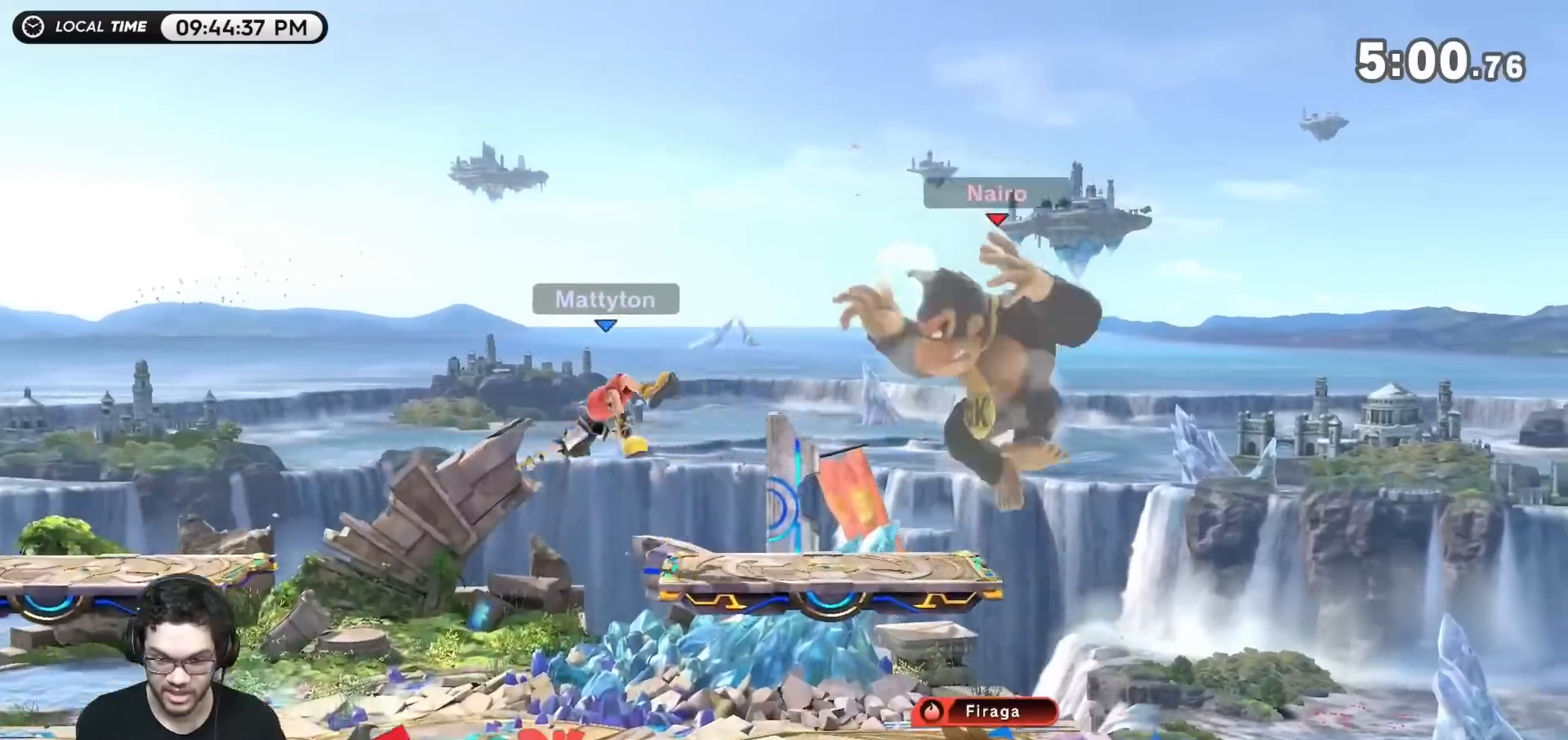
{"buttons": [], "left_stick": "left", "right_stick": "center", "events": [[100, "left_stick", "center"], [167, "Y", "down"], [333, "left_stick", "left"], [400, "Y", "up"]]}
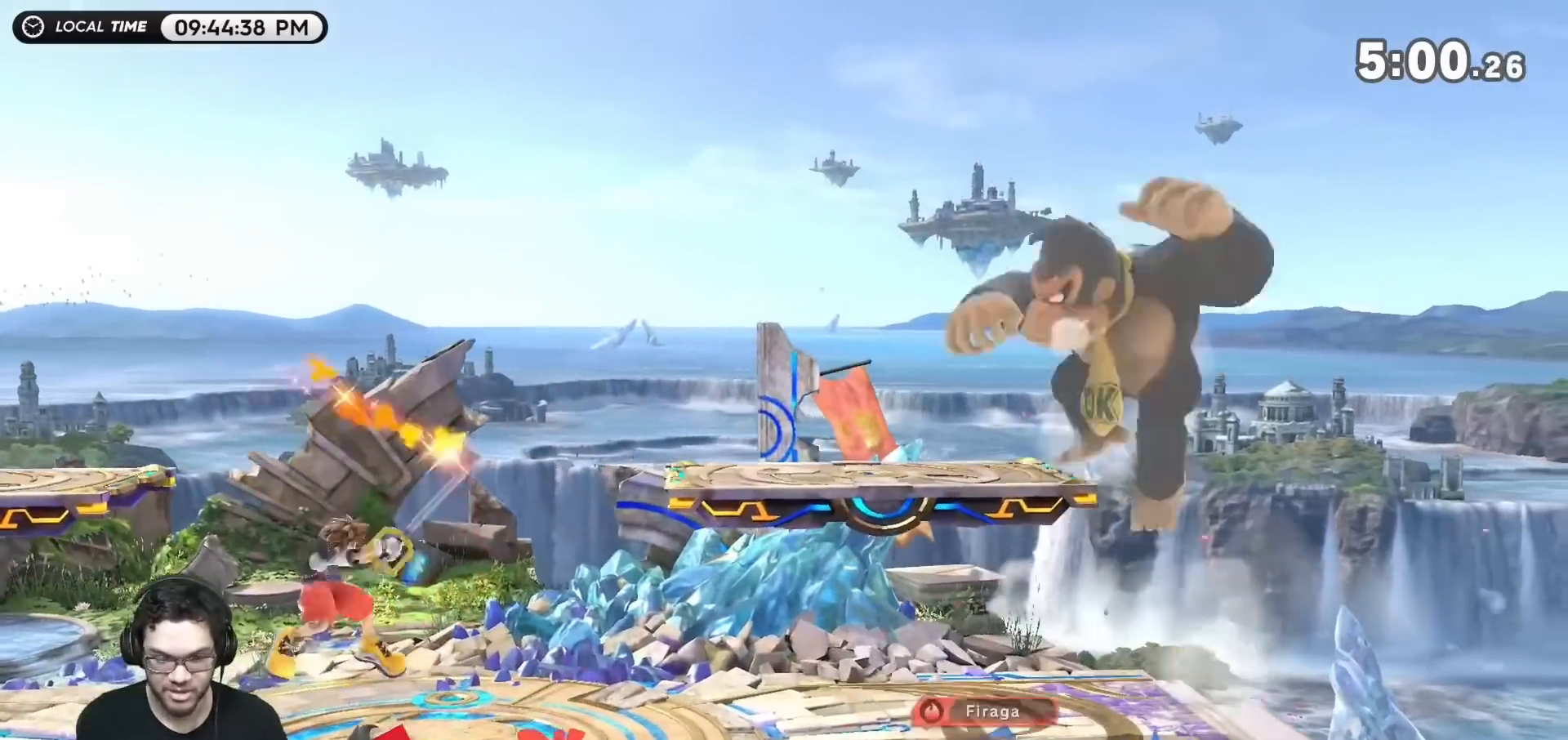
{"buttons": [], "left_stick": "right", "right_stick": "center", "events": [[183, "Y", "down"], [383, "Y", "up"], [383, "left_stick", "right"]]}
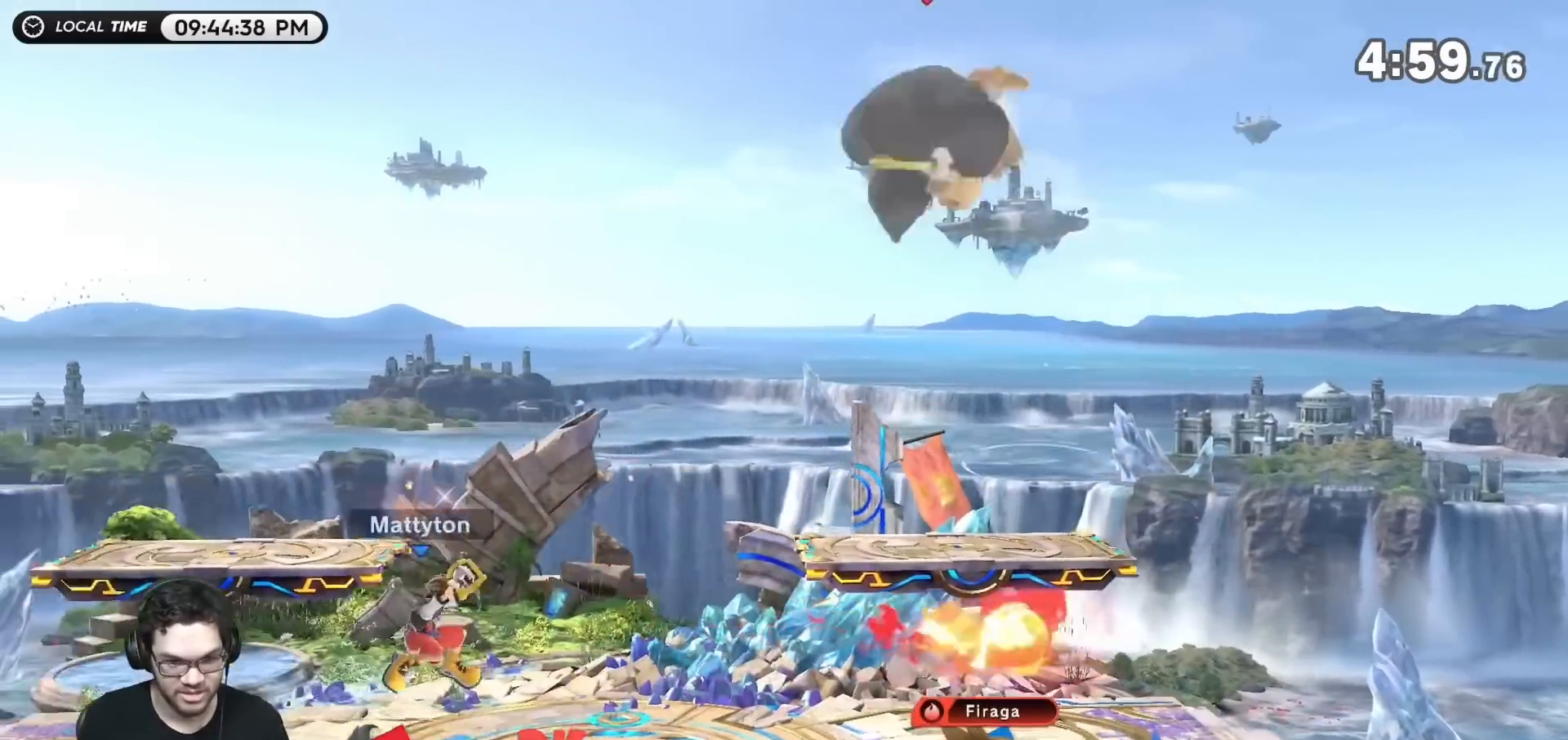
{"buttons": [], "left_stick": "down-right", "right_stick": "center", "events": [[117, "left_stick", "up-right"], [433, "left_stick", "down-right"]]}
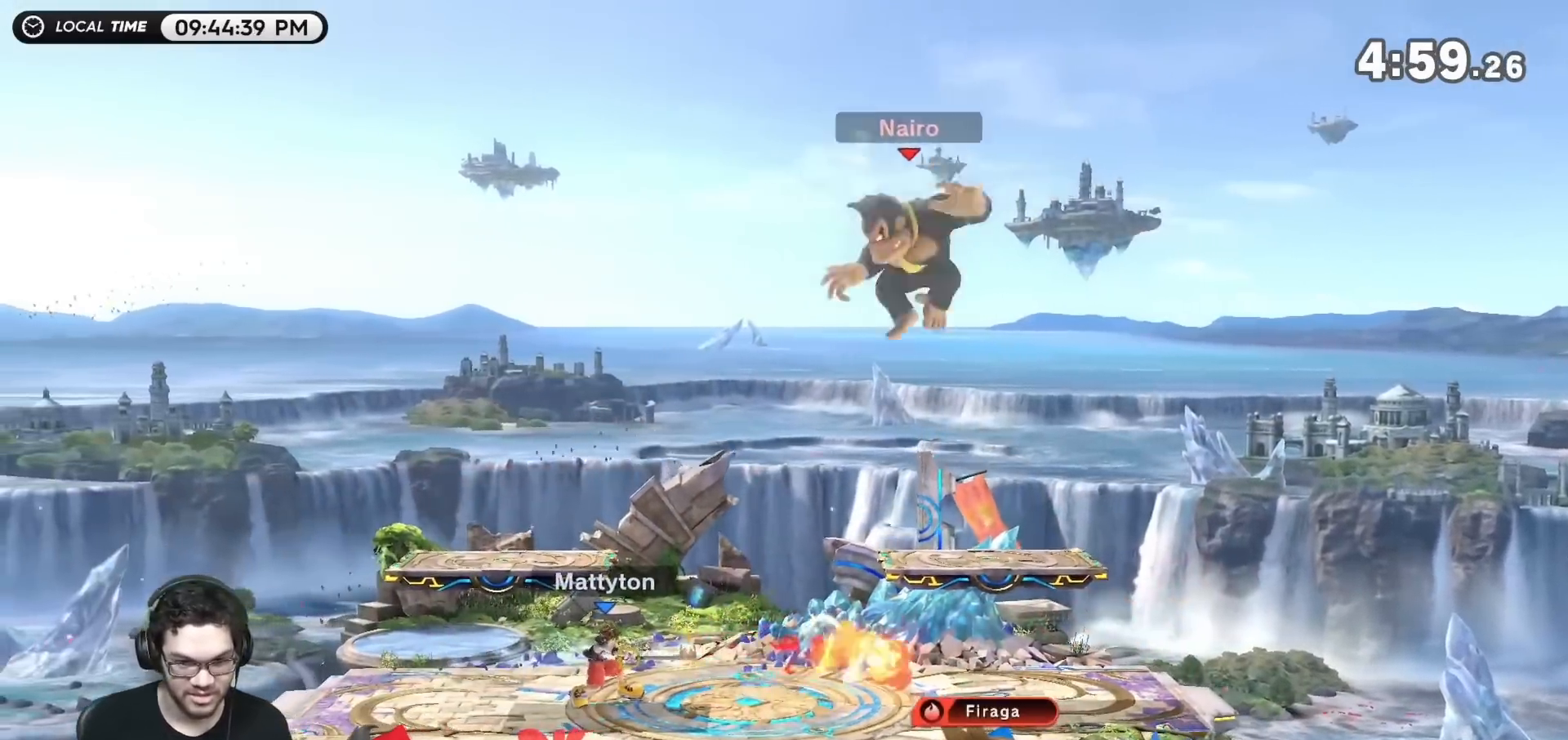
{"buttons": ["Y"], "left_stick": "left", "right_stick": "center", "events": [[33, "left_stick", "center"], [283, "Y", "down"], [317, "left_stick", "left"]]}
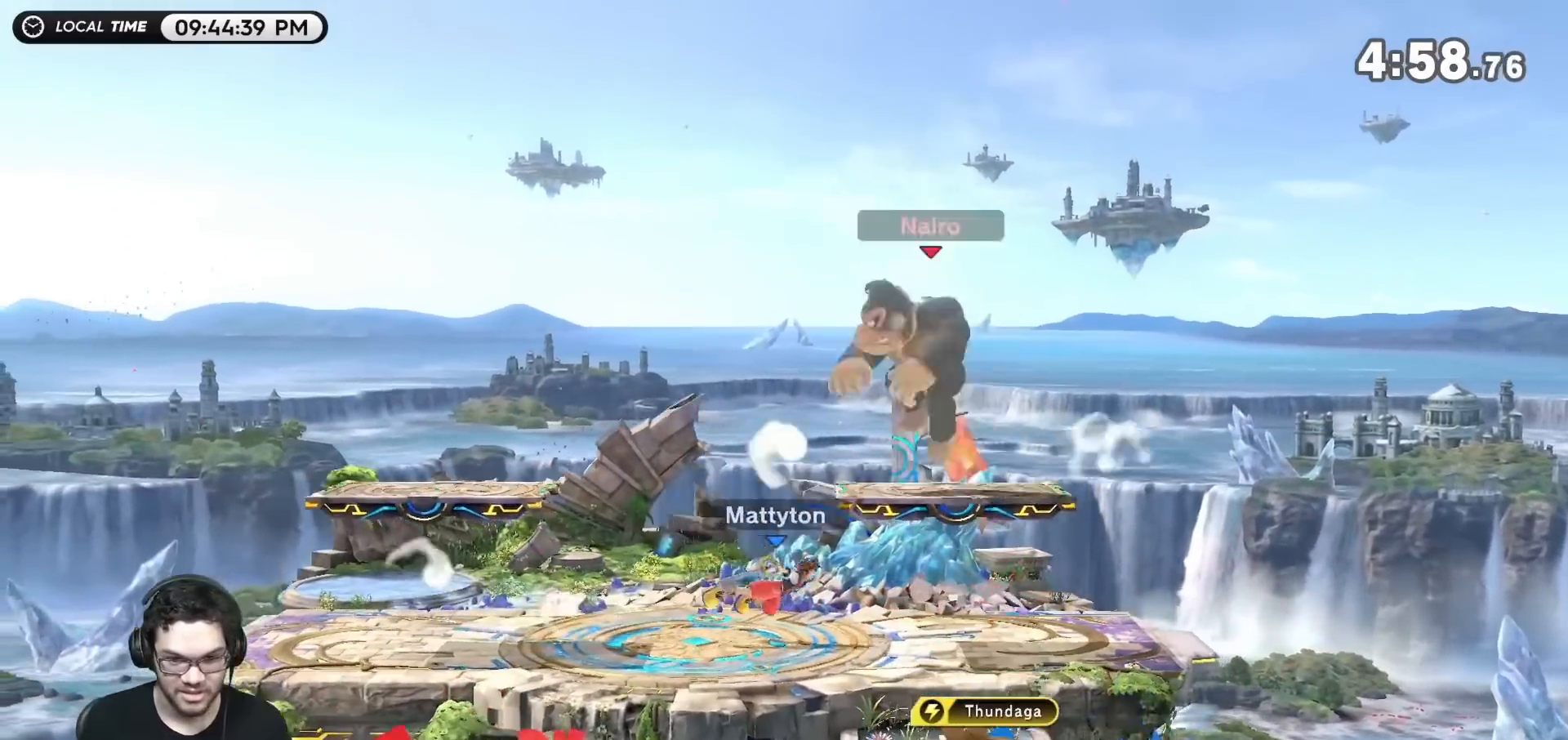
{"buttons": [], "left_stick": "down-left", "right_stick": "center", "events": [[33, "Y", "up"], [283, "left_stick", "down-left"]]}
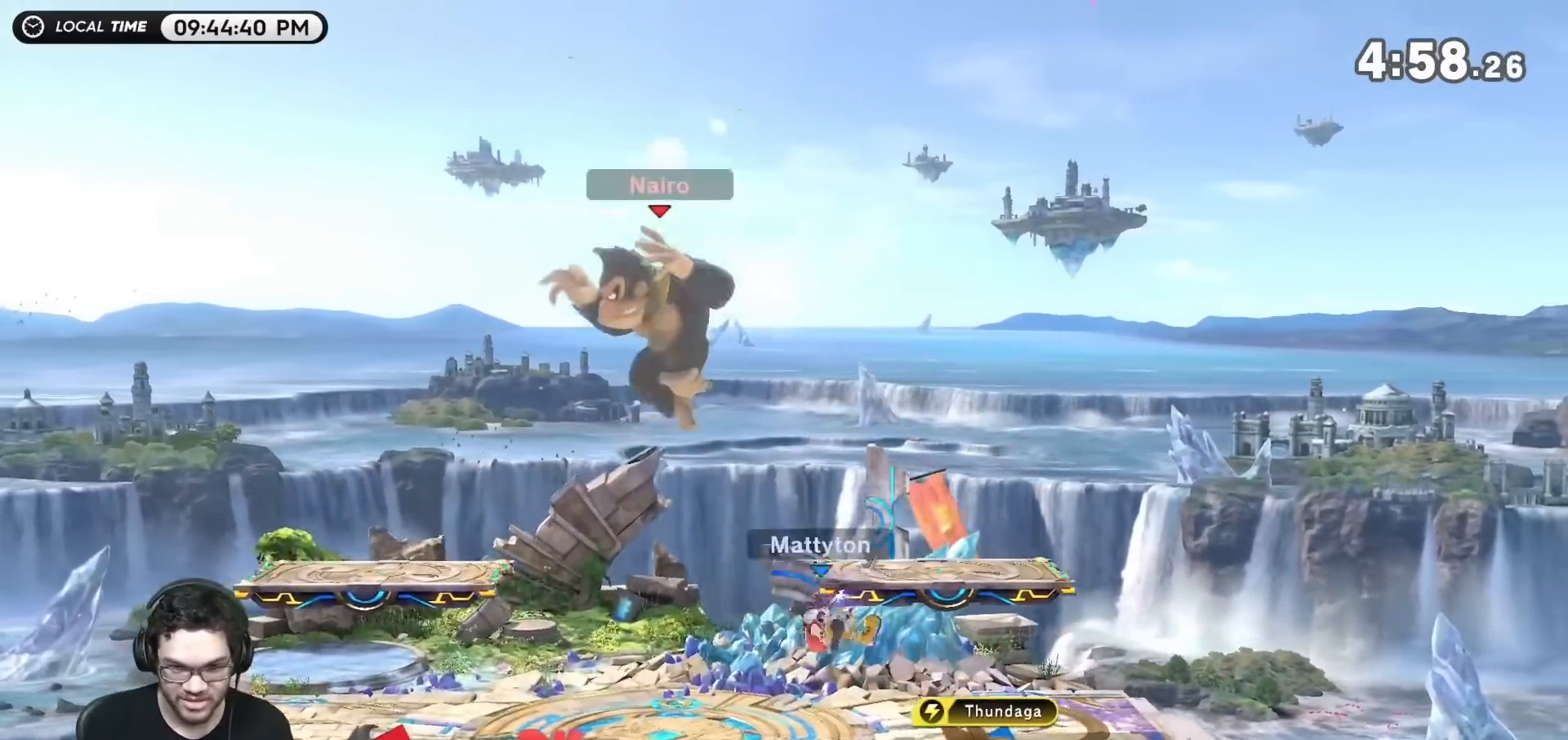
{"buttons": [], "left_stick": "center", "right_stick": "center", "events": [[50, "left_stick", "left"], [233, "left_stick", "down"], [317, "left_stick", "left"], [467, "left_stick", "center"]]}
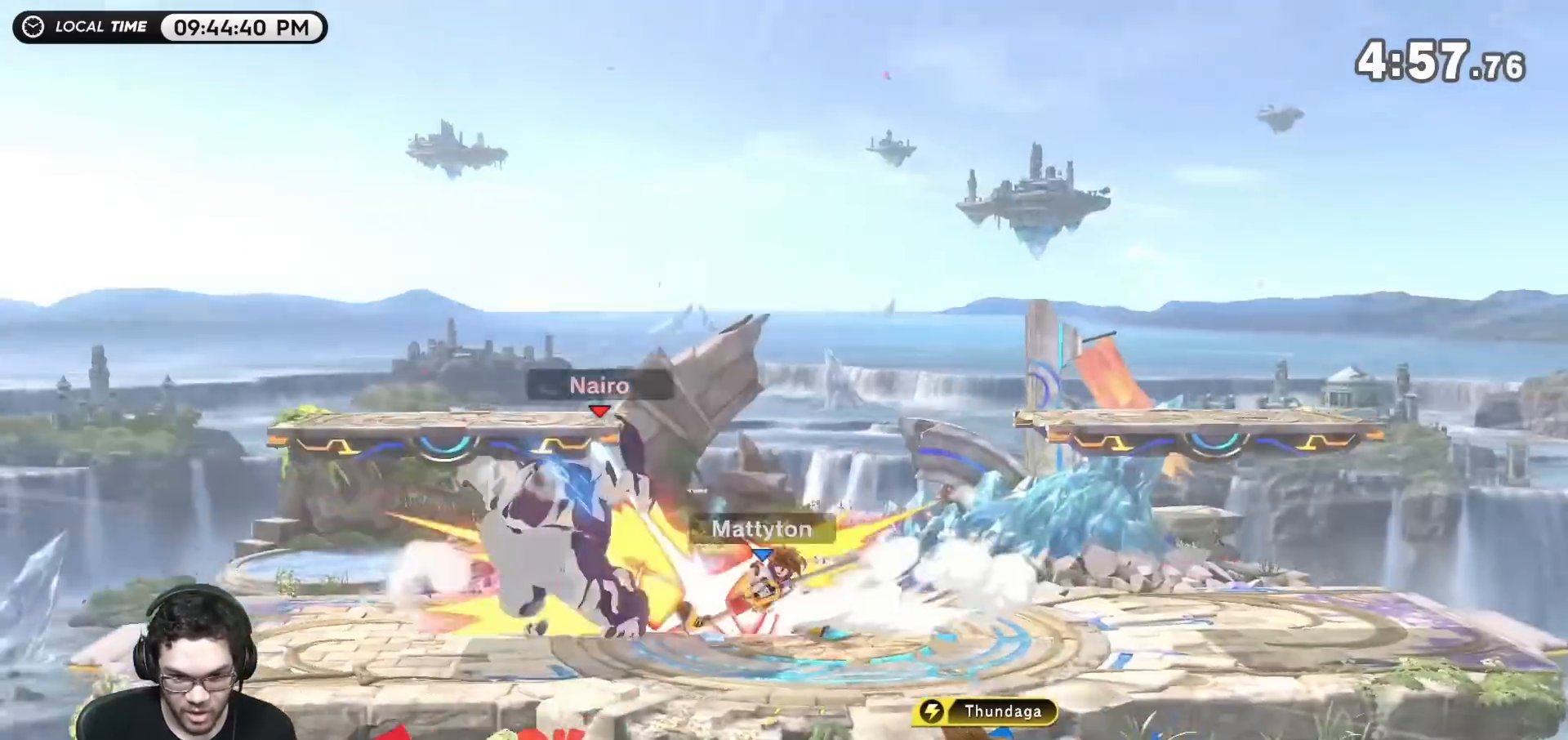
{"buttons": [], "left_stick": "right", "right_stick": "center", "events": [[217, "left_stick", "right"]]}
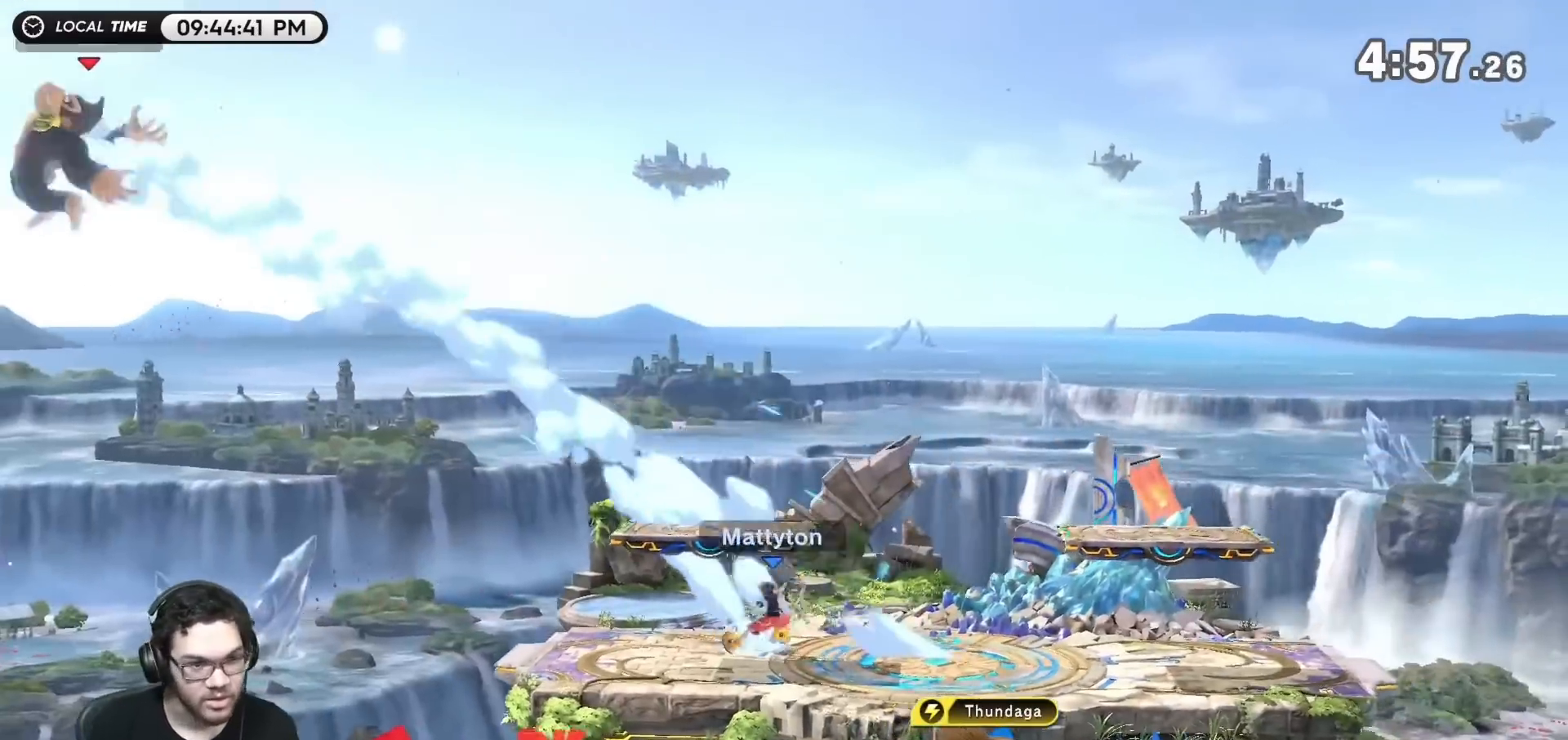
{"buttons": [], "left_stick": "right", "right_stick": "center", "events": [[100, "right_stick", "right"], [150, "right_stick", "center"]]}
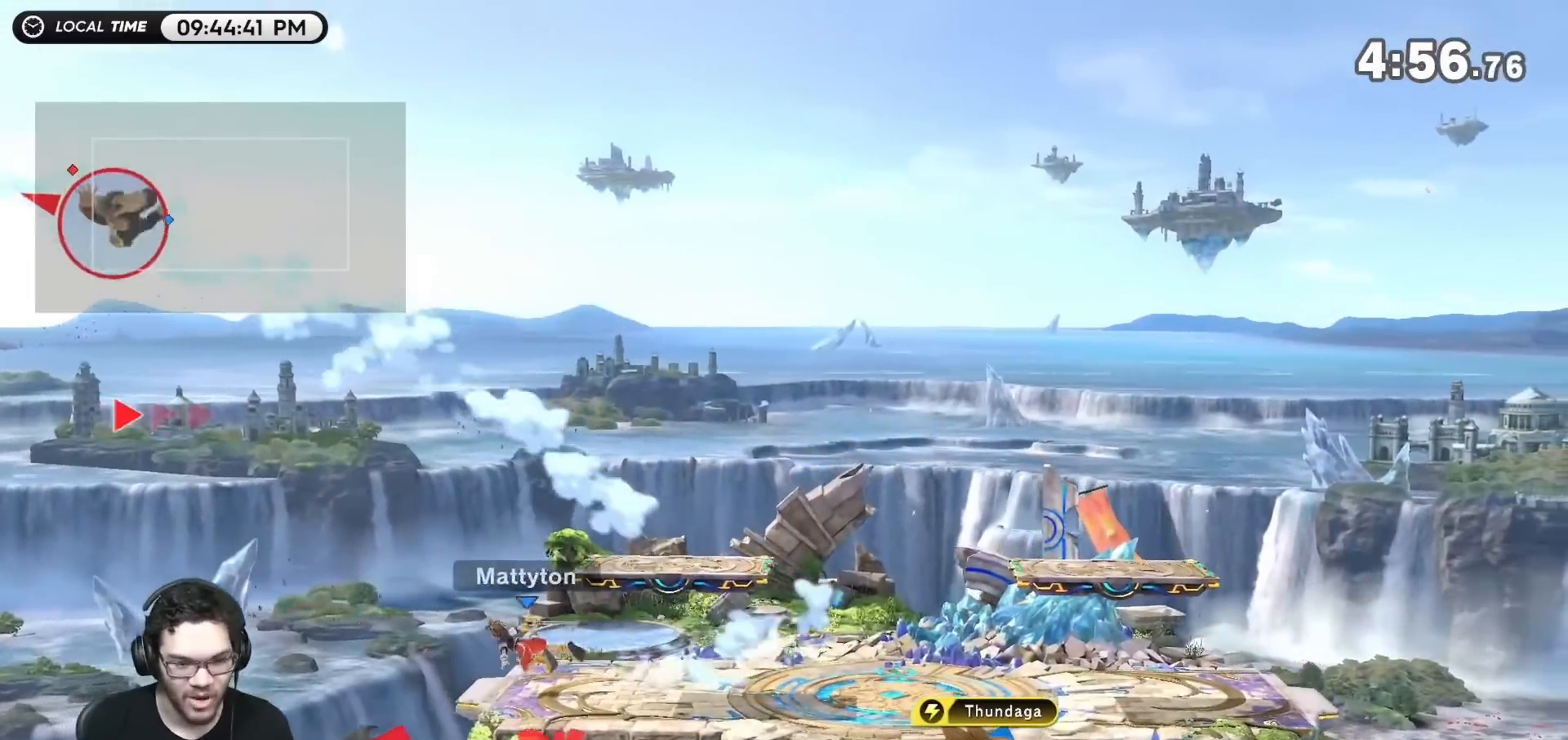
{"buttons": [], "left_stick": "right", "right_stick": "center", "events": []}
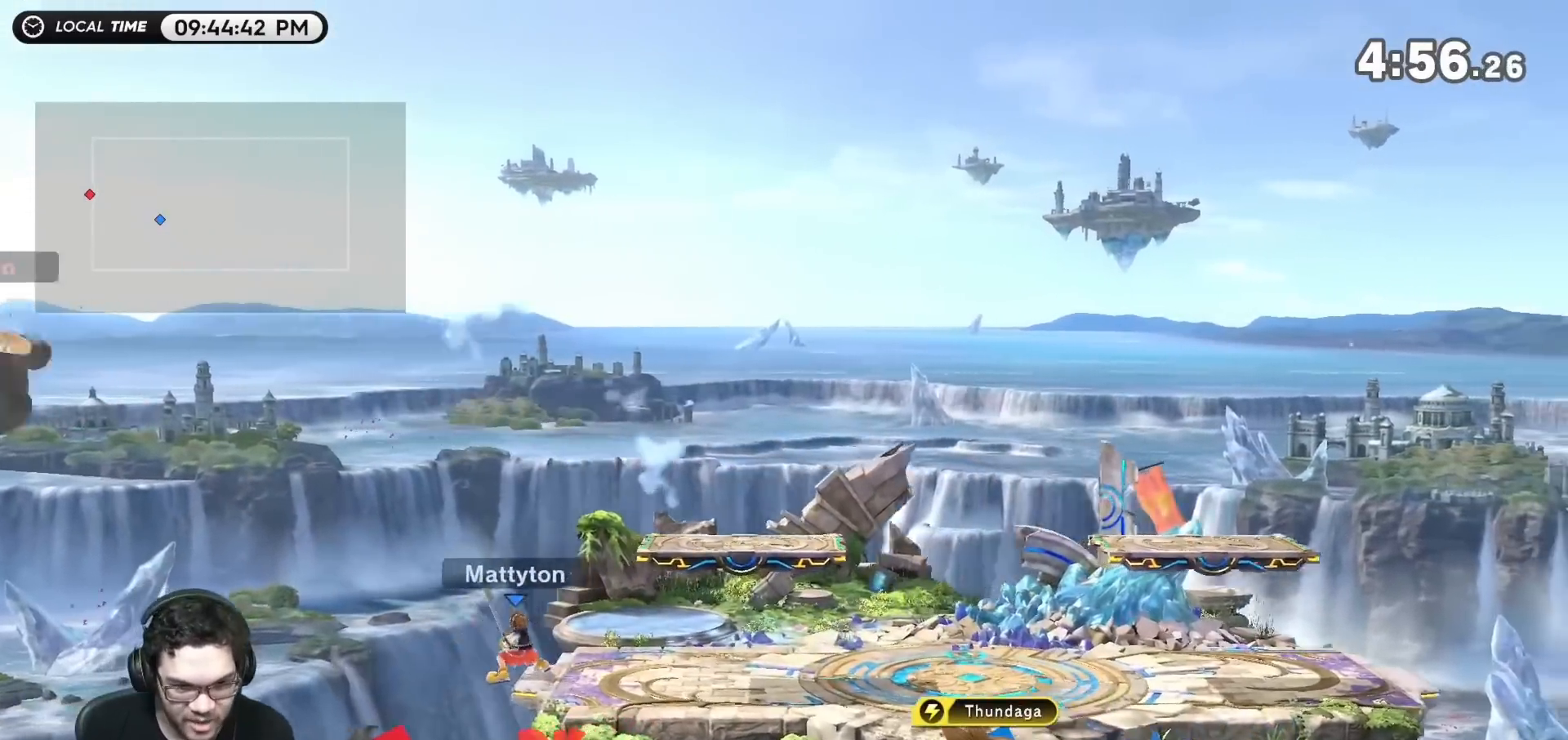
{"buttons": [], "left_stick": "center", "right_stick": "center", "events": [[100, "Y", "down"], [250, "Y", "up"], [317, "Y", "down"], [467, "Y", "up"], [467, "left_stick", "center"]]}
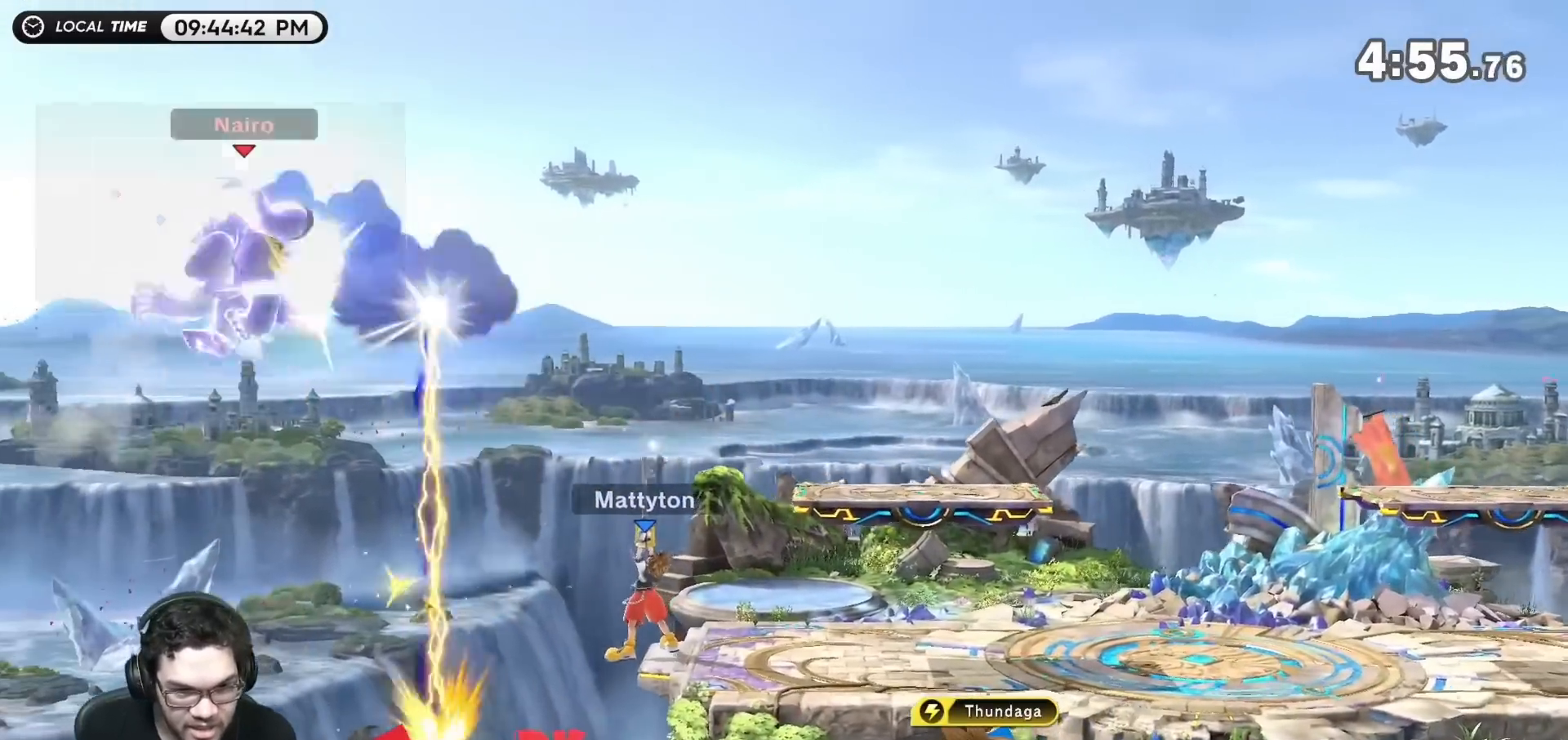
{"buttons": [], "left_stick": "up-right", "right_stick": "center", "events": [[67, "R1", "down"], [250, "R1", "up"], [250, "left_stick", "up-right"]]}
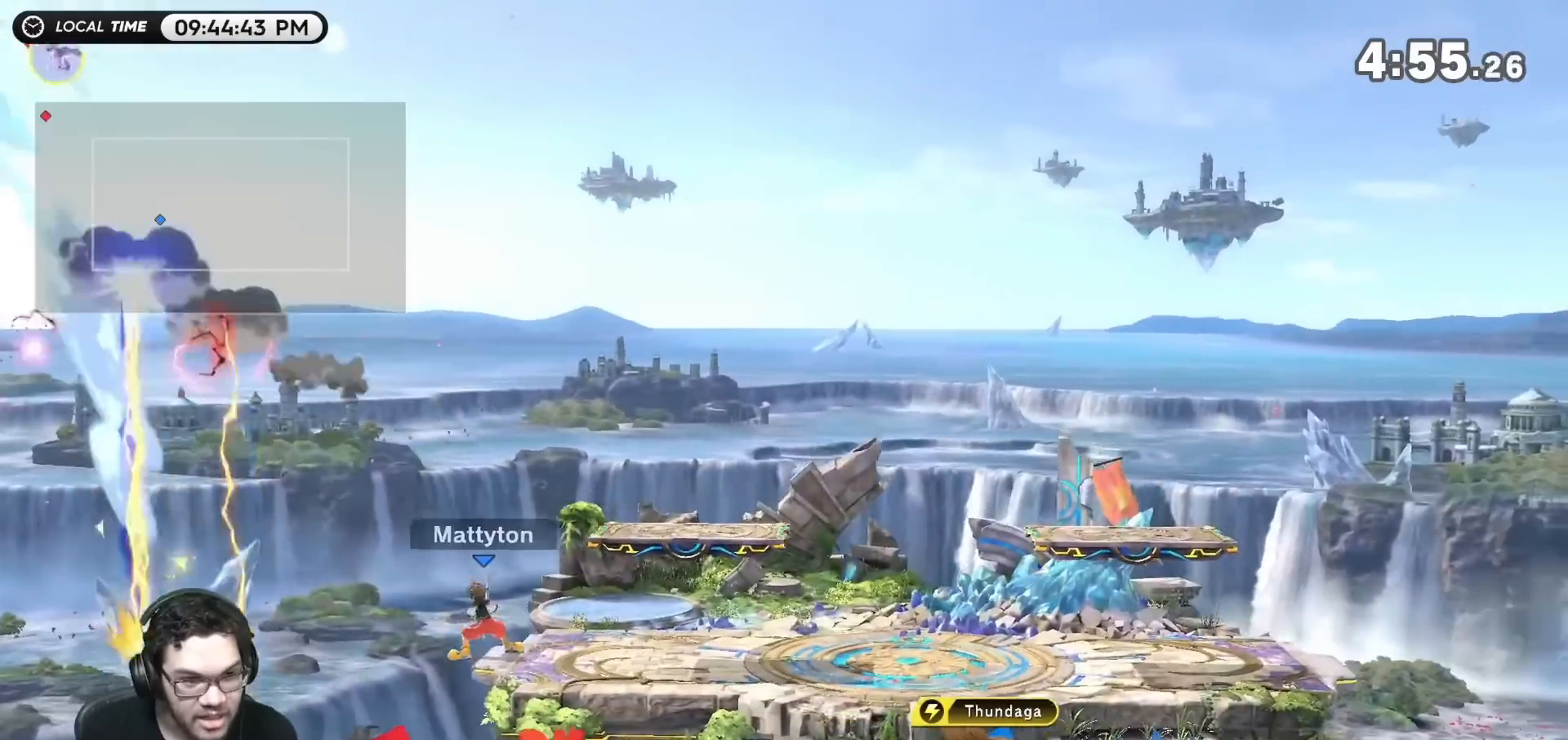
{"buttons": [], "left_stick": "center", "right_stick": "center", "events": [[467, "left_stick", "center"]]}
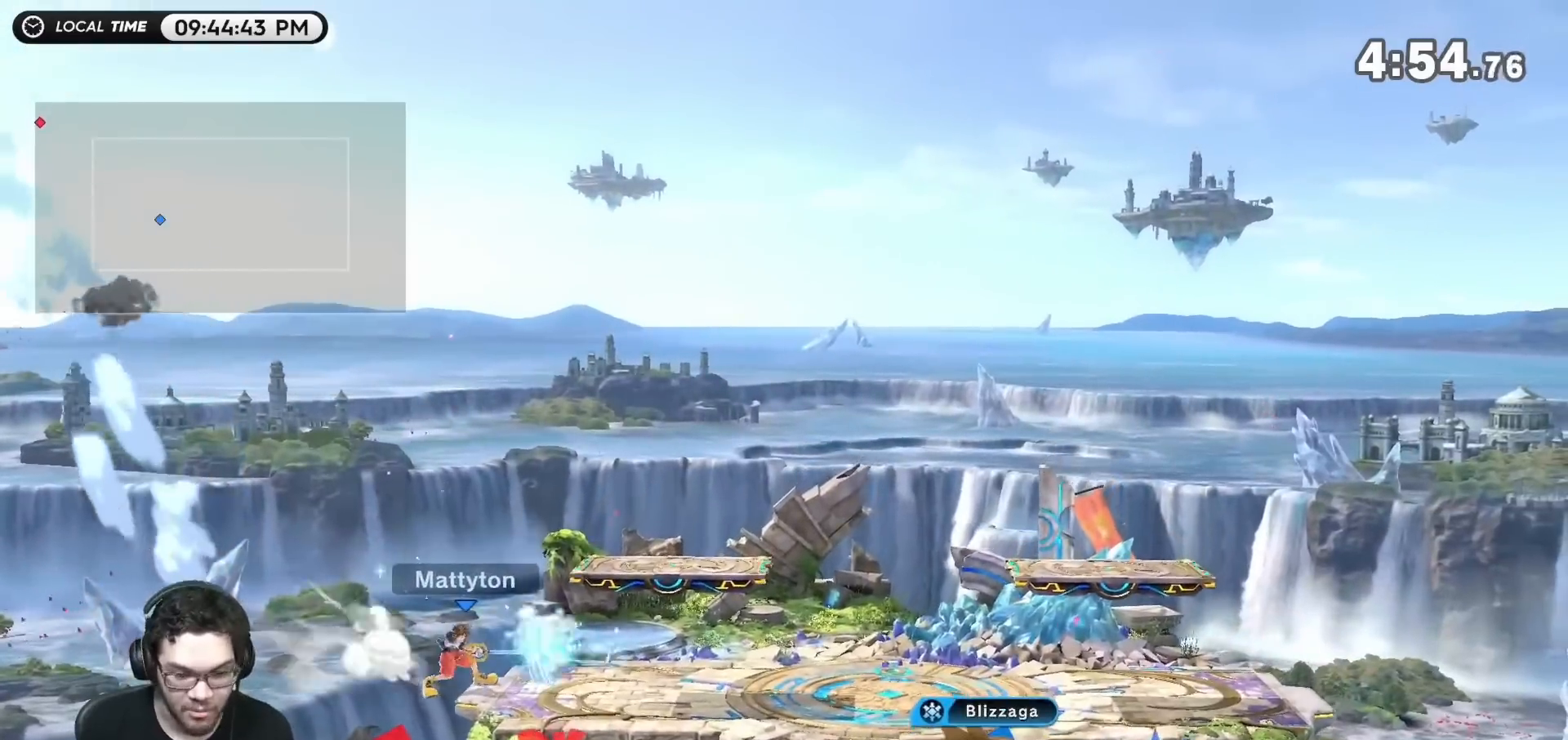
{"buttons": [], "left_stick": "center", "right_stick": "center", "events": []}
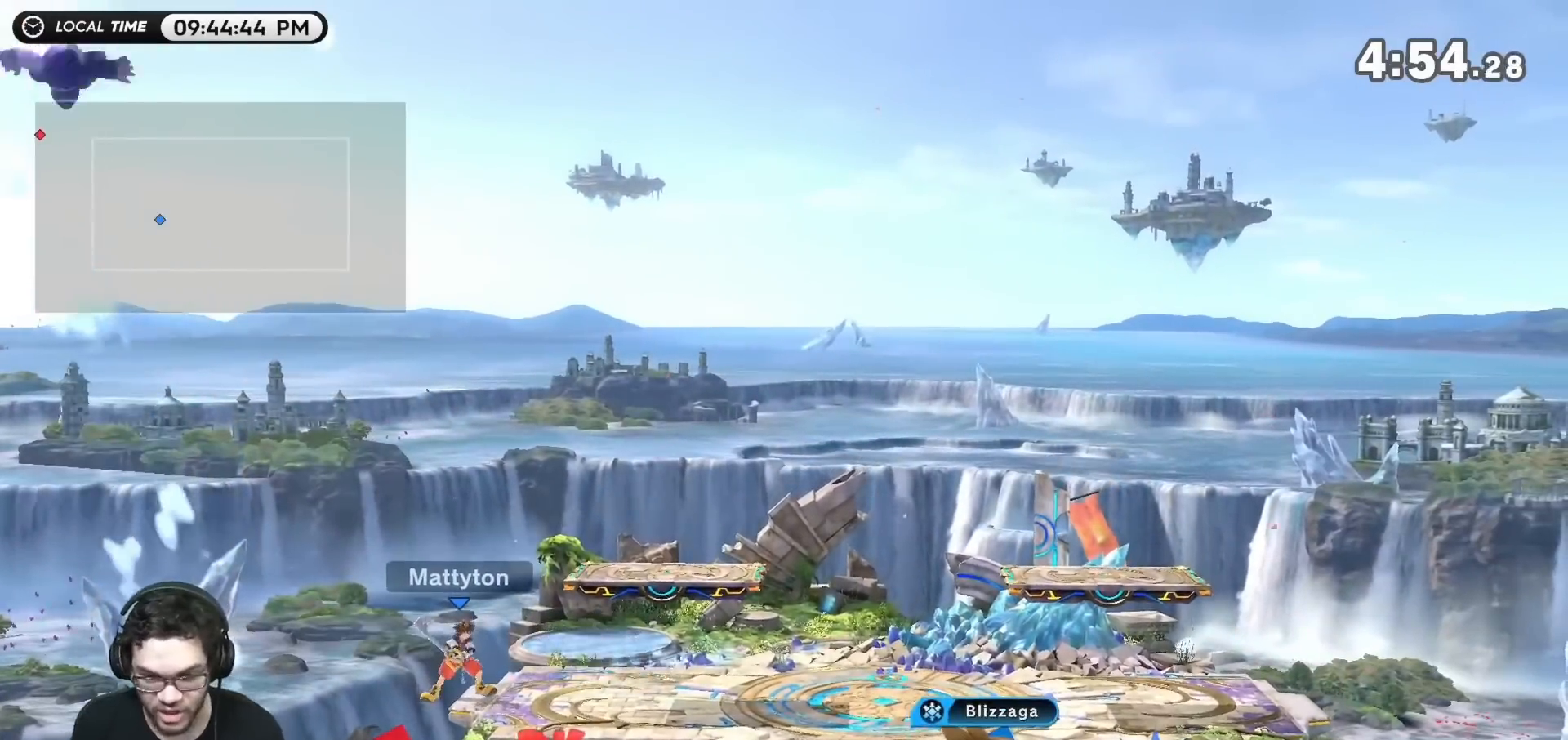
{"buttons": [], "left_stick": "center", "right_stick": "center", "events": []}
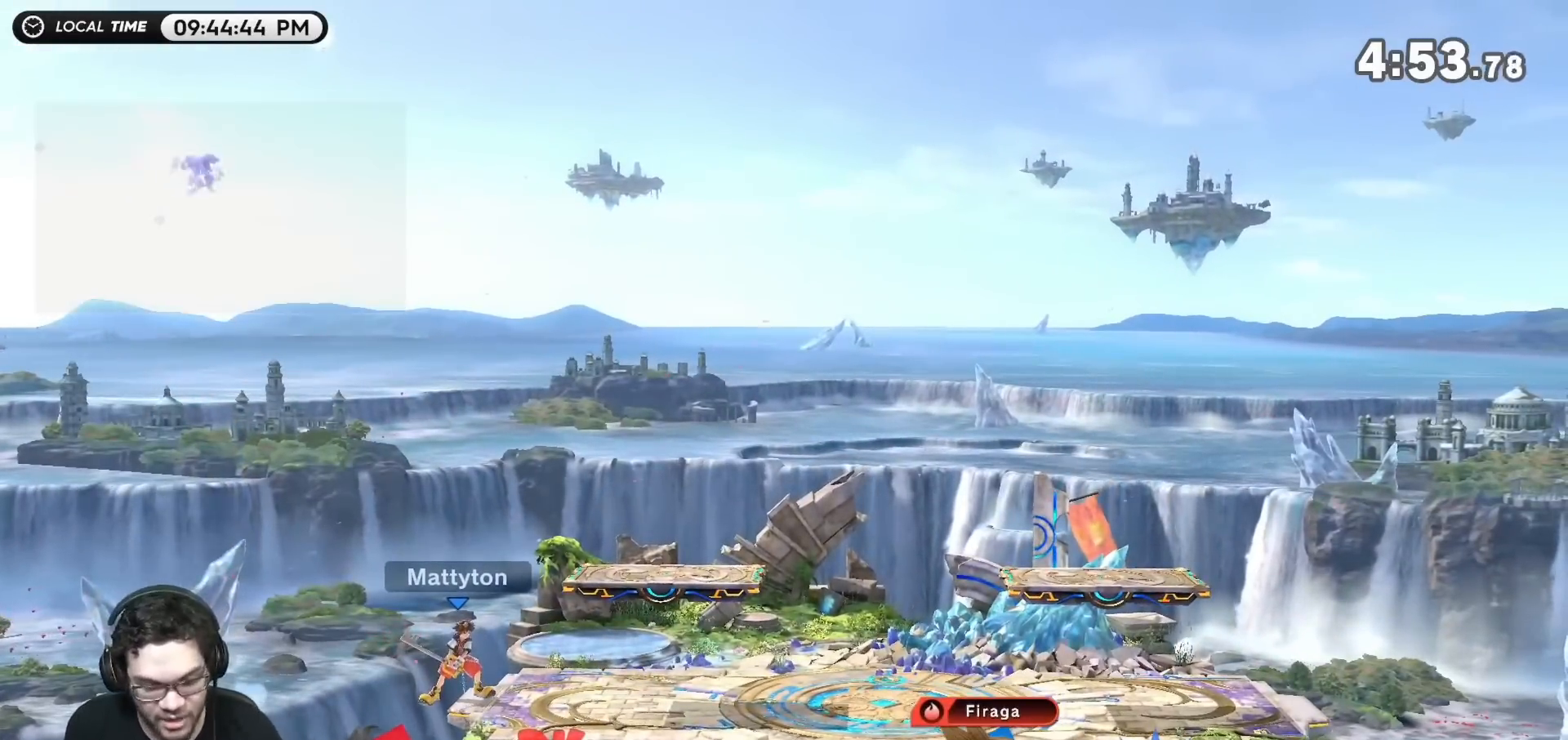
{"buttons": [], "left_stick": "center", "right_stick": "center", "events": []}
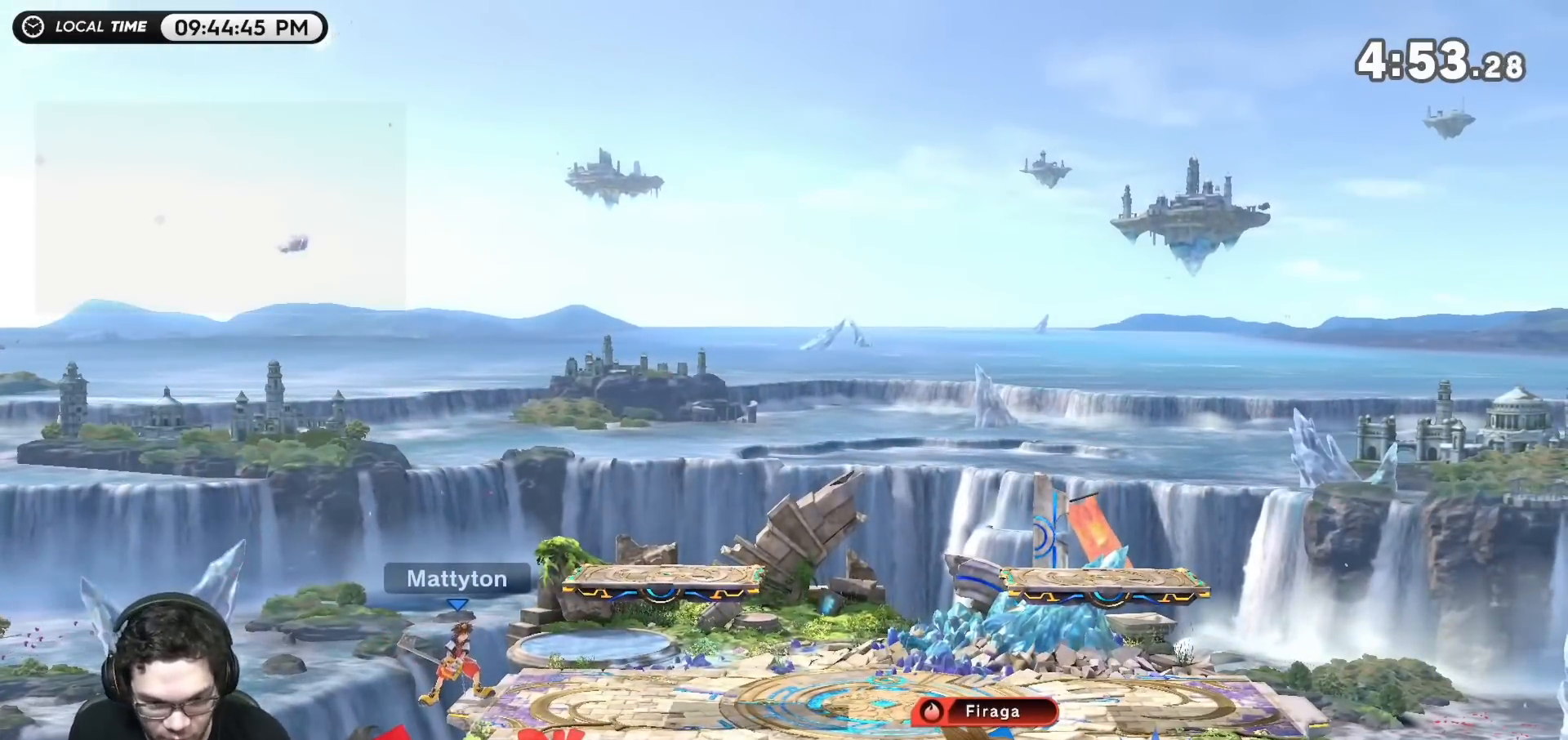
{"buttons": [], "left_stick": "center", "right_stick": "center", "events": []}
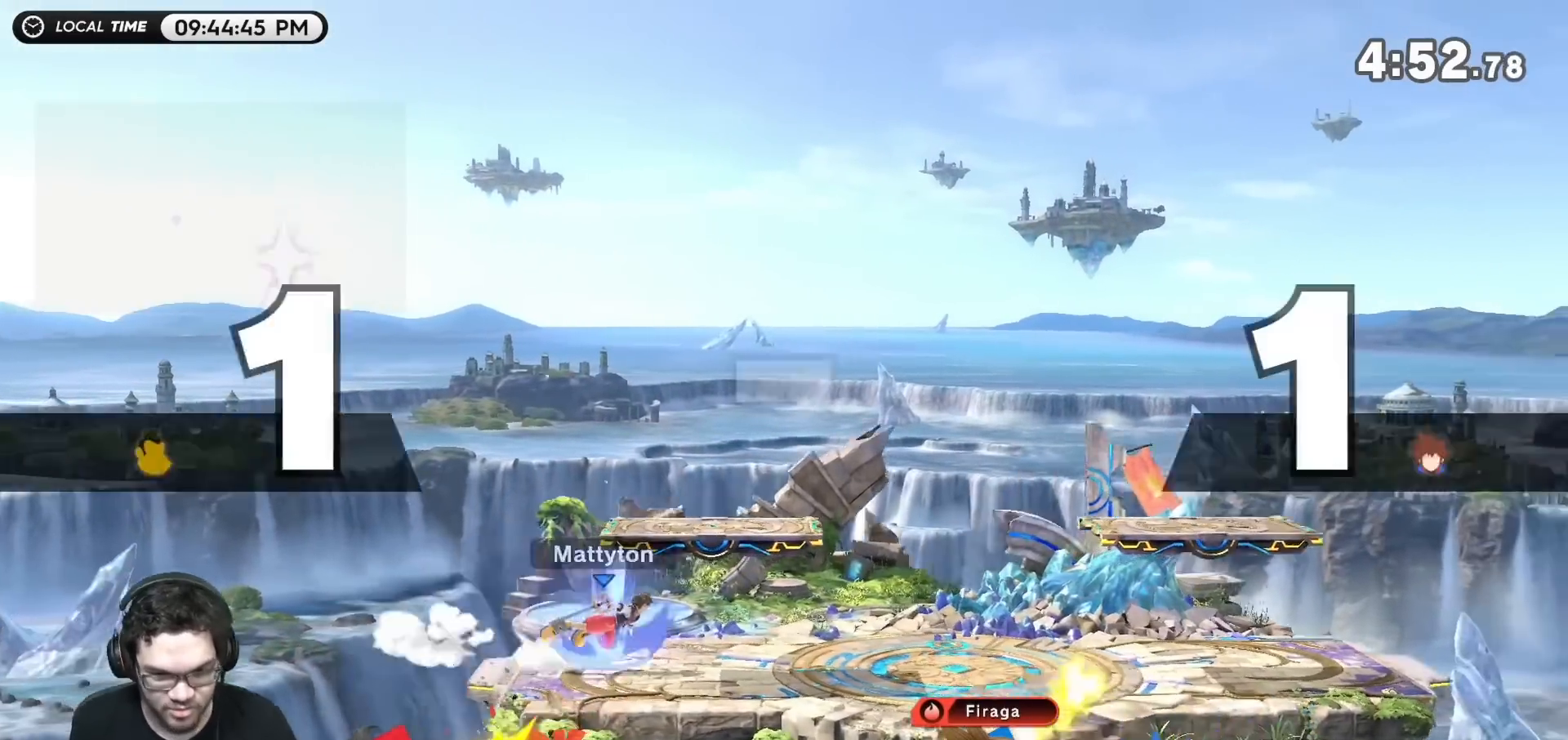
{"buttons": [], "left_stick": "center", "right_stick": "center", "events": []}
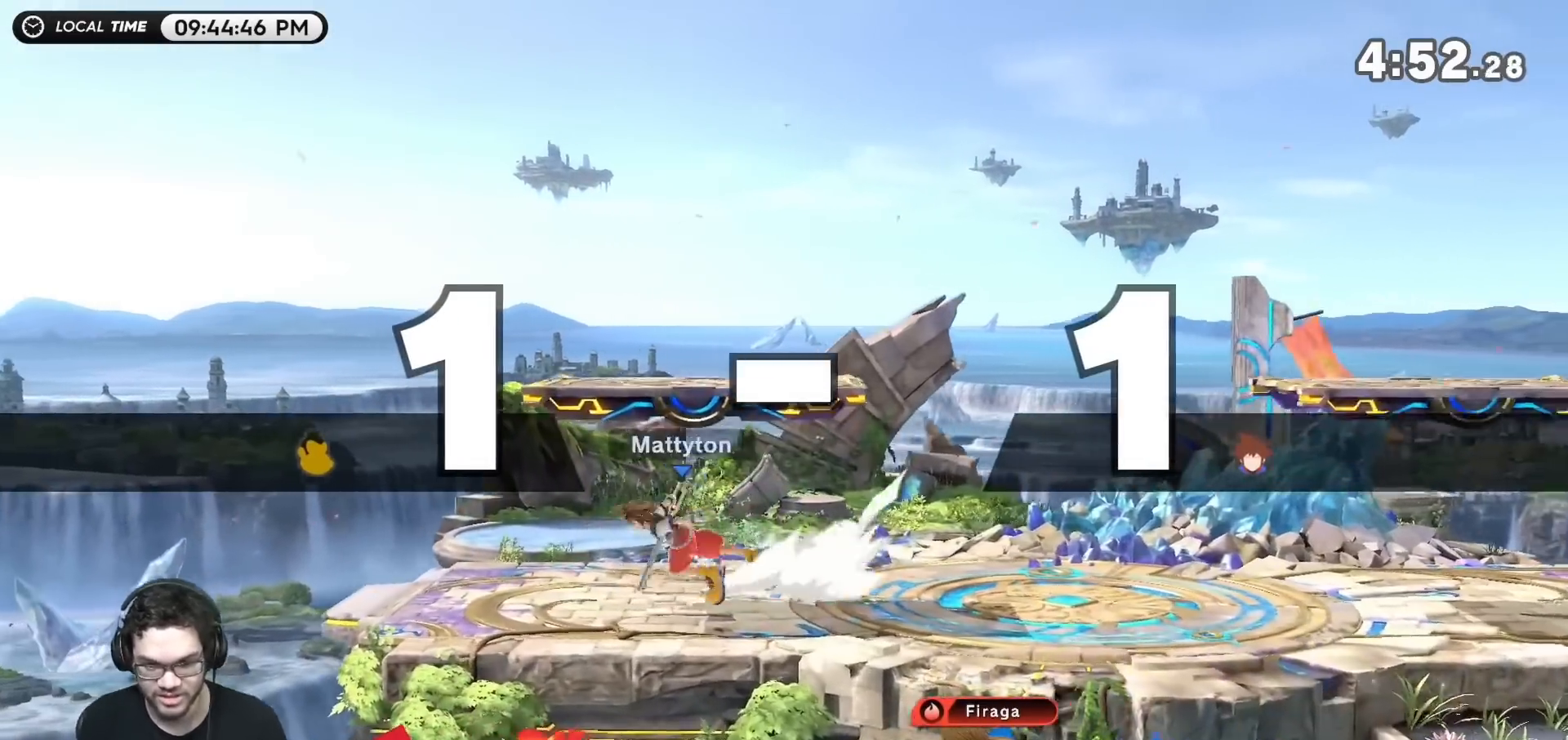
{"buttons": [], "left_stick": "left", "right_stick": "center", "events": [[483, "left_stick", "left"]]}
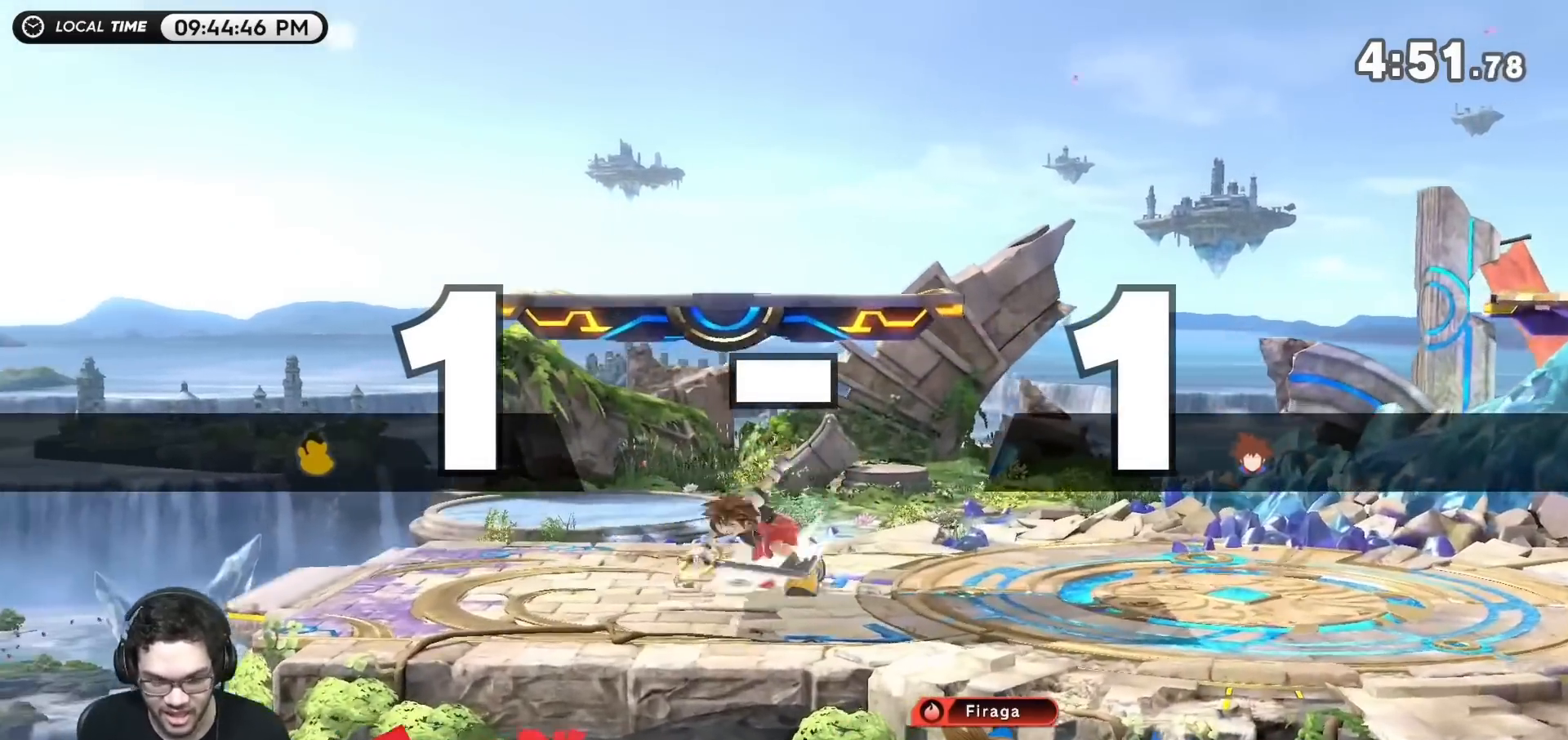
{"buttons": [], "left_stick": "left", "right_stick": "center", "events": []}
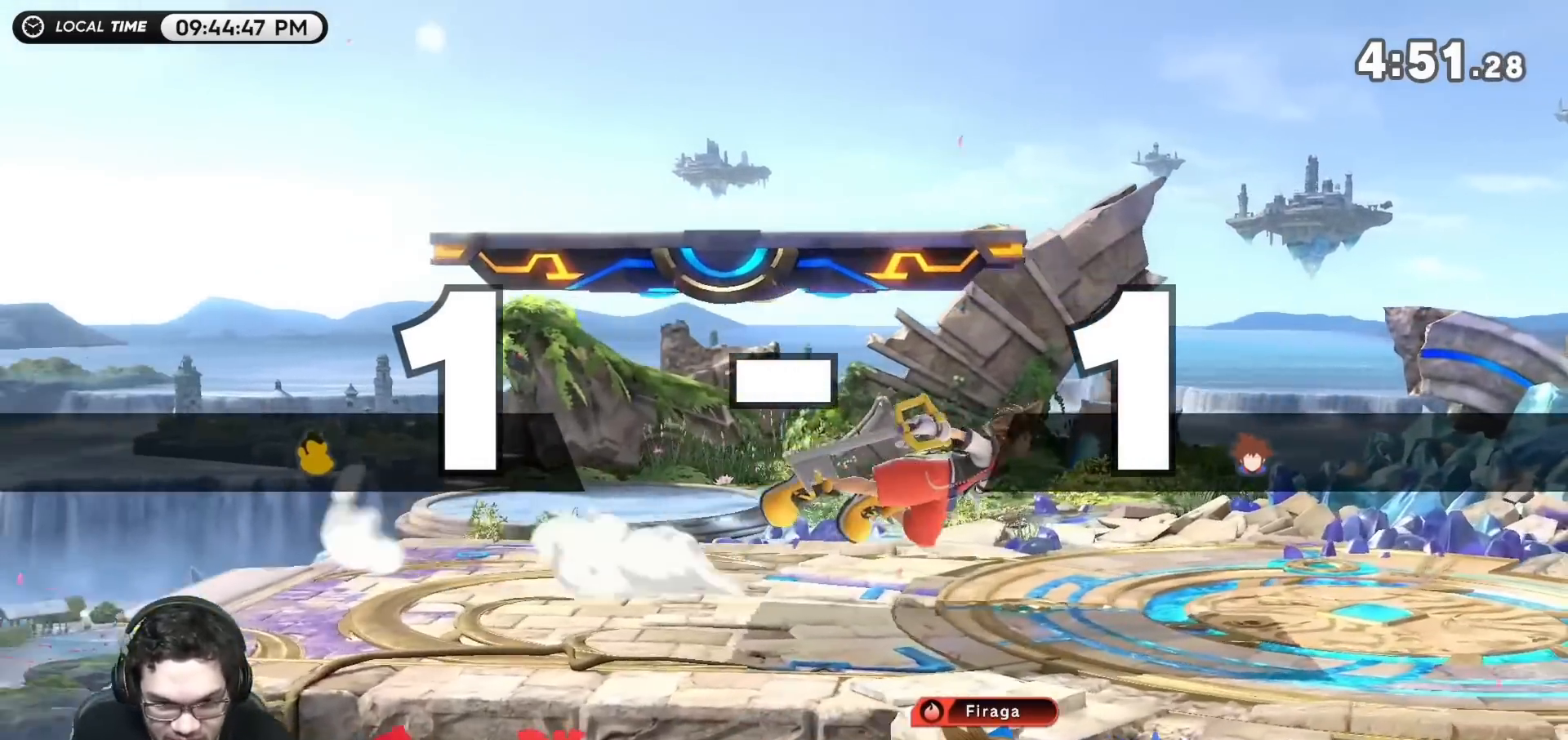
{"buttons": [], "left_stick": "down-left", "right_stick": "center", "events": [[200, "left_stick", "down-left"]]}
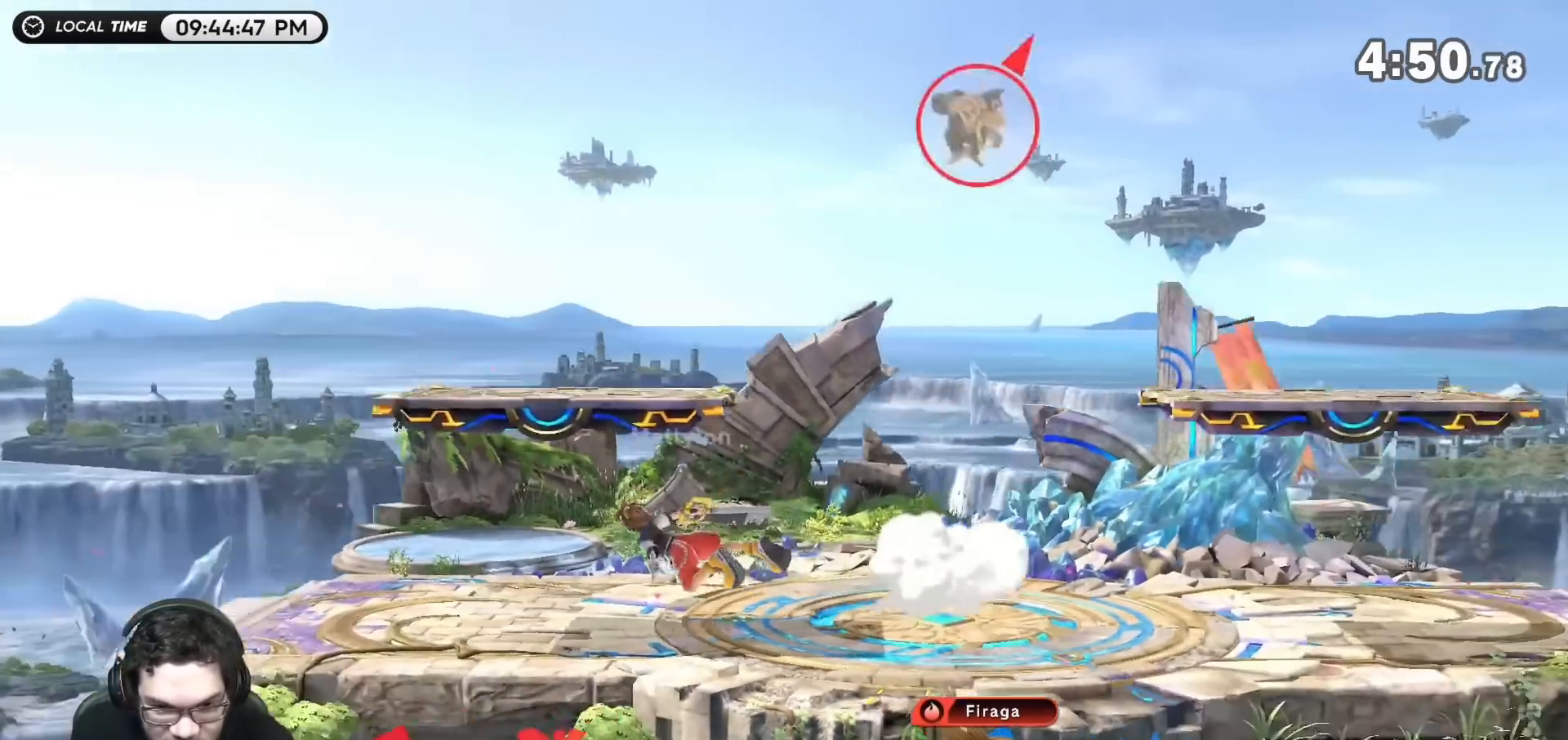
{"buttons": [], "left_stick": "down", "right_stick": "center", "events": [[17, "left_stick", "center"], [233, "left_stick", "left"], [350, "left_stick", "down"]]}
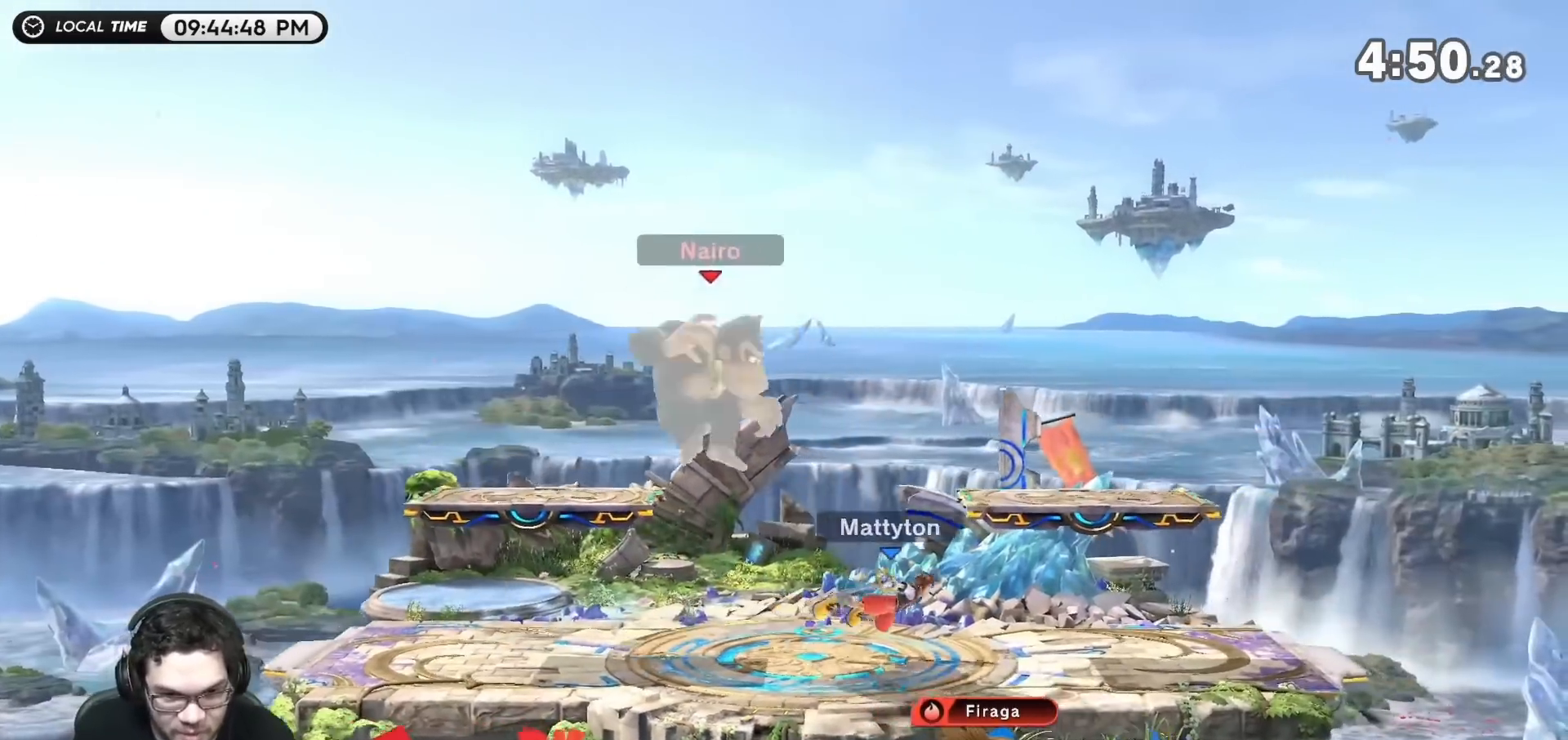
{"buttons": [], "left_stick": "left", "right_stick": "center", "events": [[50, "left_stick", "center"], [117, "left_stick", "right"], [300, "left_stick", "center"], [483, "left_stick", "left"]]}
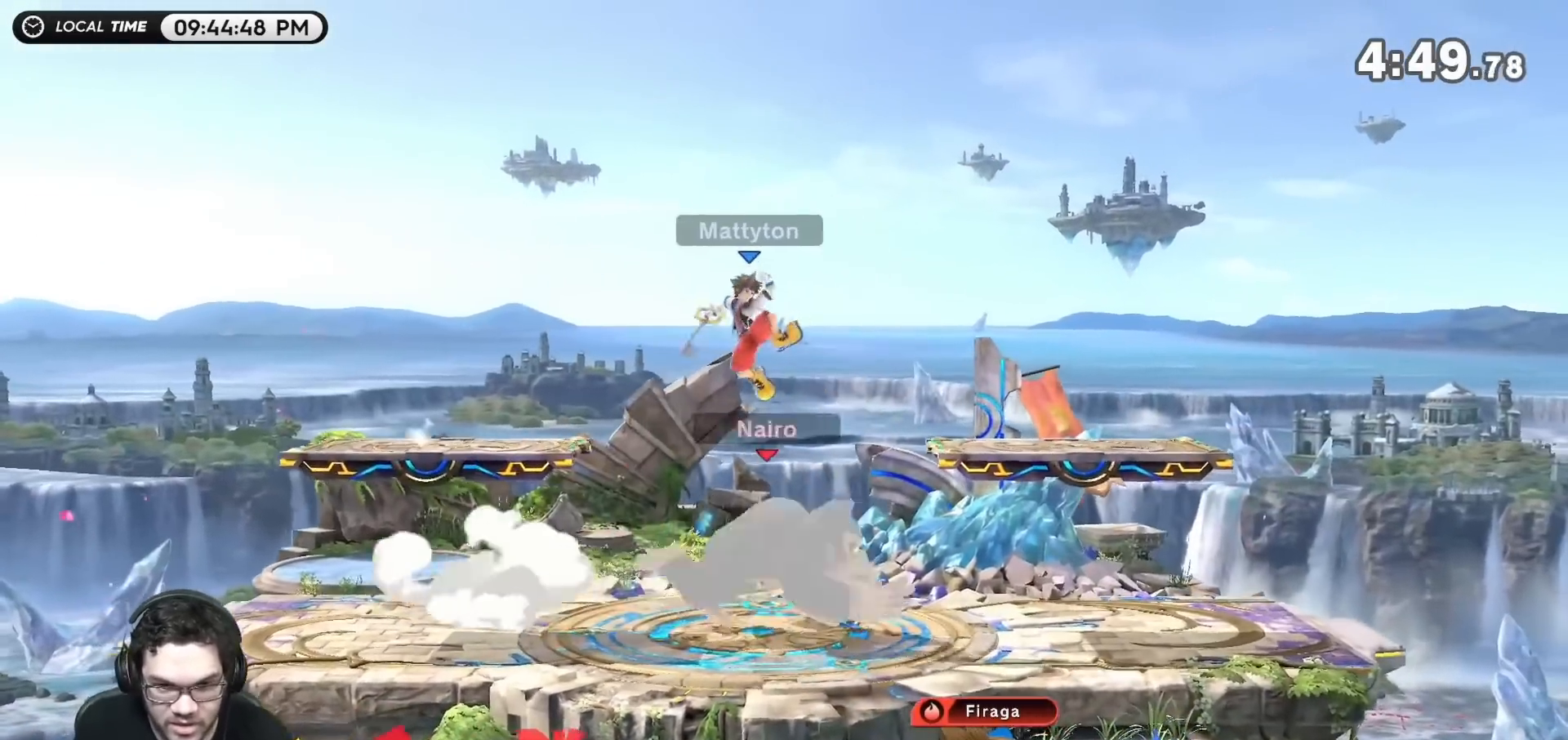
{"buttons": [], "left_stick": "center", "right_stick": "center", "events": [[167, "Z", "down"], [200, "R1", "down"], [233, "Z", "up"], [233, "left_stick", "center"], [333, "R1", "up"], [350, "A", "down"], [450, "A", "up"]]}
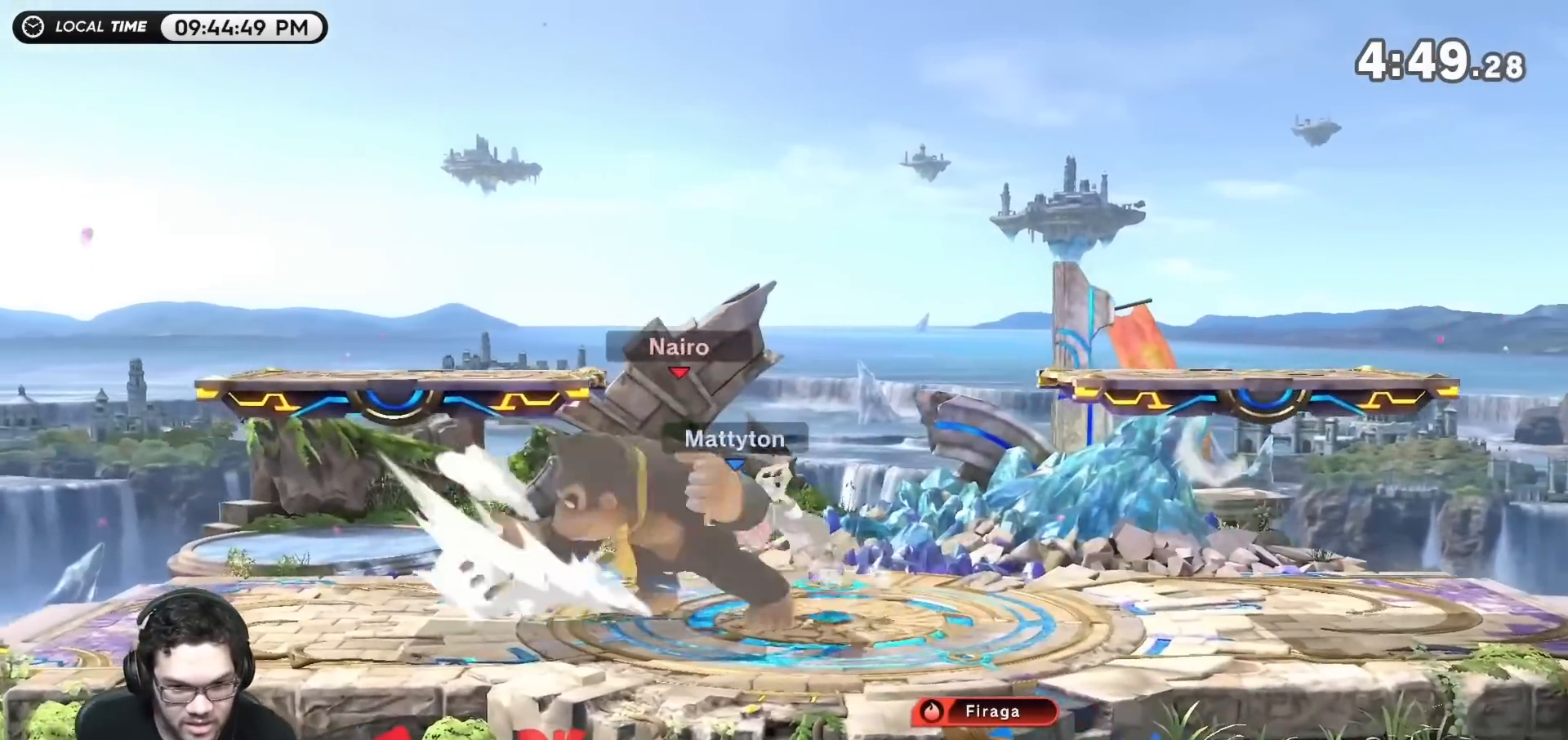
{"buttons": [], "left_stick": "left", "right_stick": "center", "events": [[17, "A", "down"], [83, "A", "up"], [367, "left_stick", "left"]]}
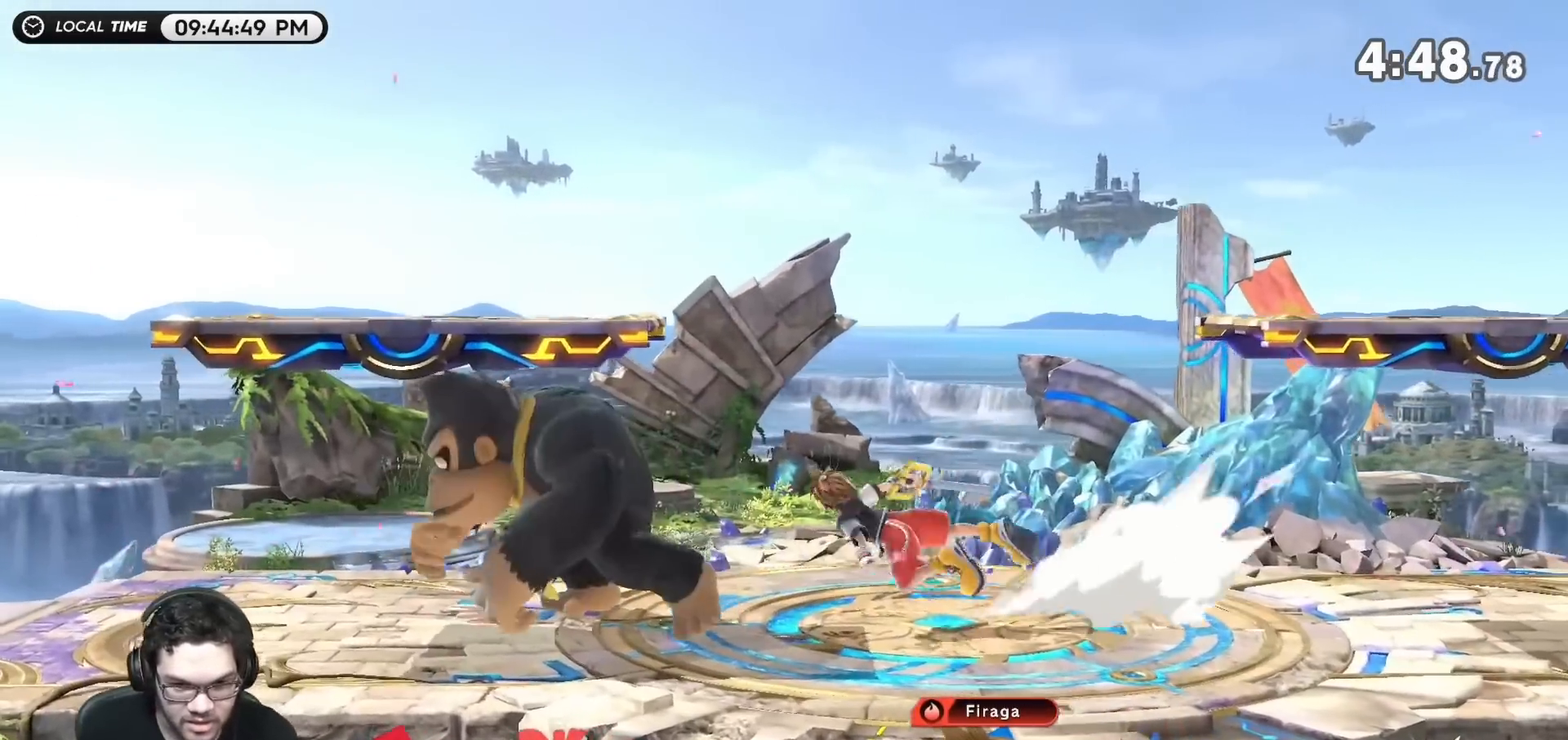
{"buttons": [], "left_stick": "center", "right_stick": "center", "events": [[217, "left_stick", "center"]]}
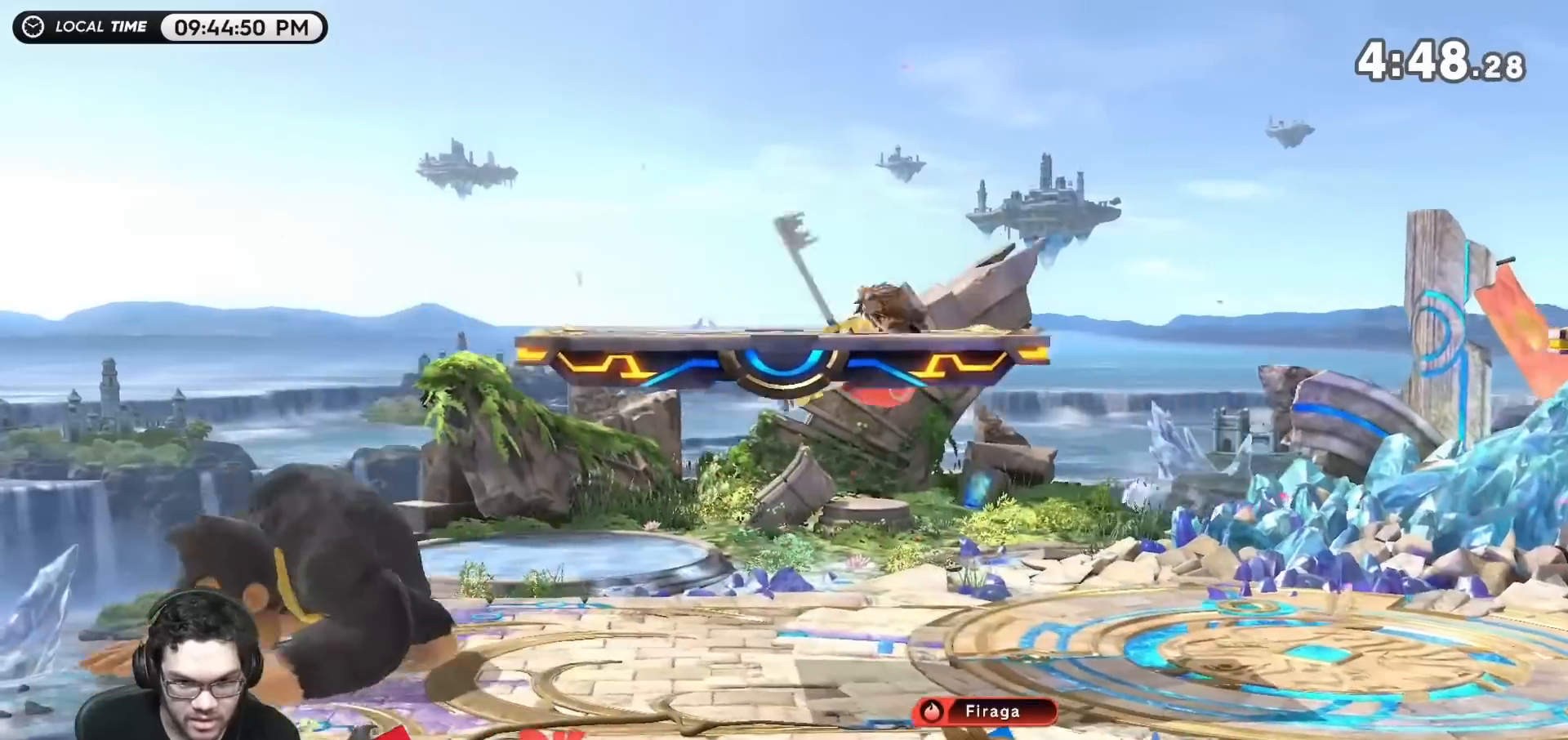
{"buttons": [], "left_stick": "center", "right_stick": "center", "events": [[50, "left_stick", "right"], [200, "left_stick", "center"], [267, "A", "down"], [333, "A", "up"], [433, "A", "down"], [450, "A", "up"]]}